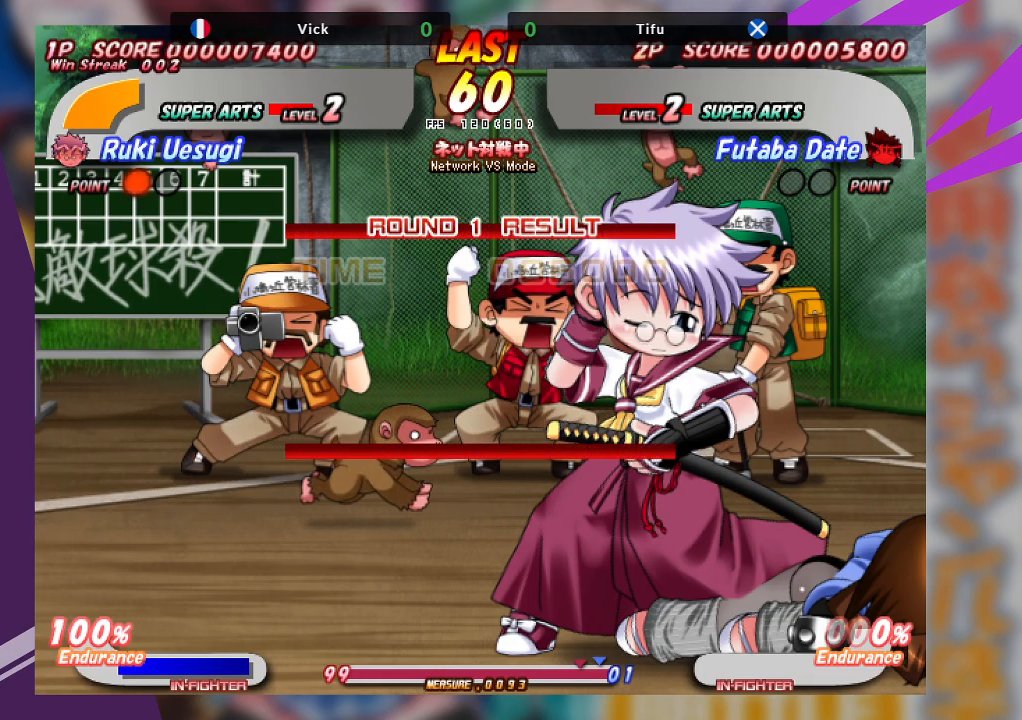
Gameplay with a controller (arcade stick); each line is a JSON object with the inputs held at the frame after it (dt_ms = milliseconds from this image to that frame). "events" lists button and stick changes between this image and that frame as [ms after this image, input, new state], when the widget could be followed in between. Not read: L3 R3 other_buttons.
{"dt_ms": 500, "buttons": [], "left_stick": "center", "events": [[133, "SQUARE", "down"], [267, "SQUARE", "up"]]}
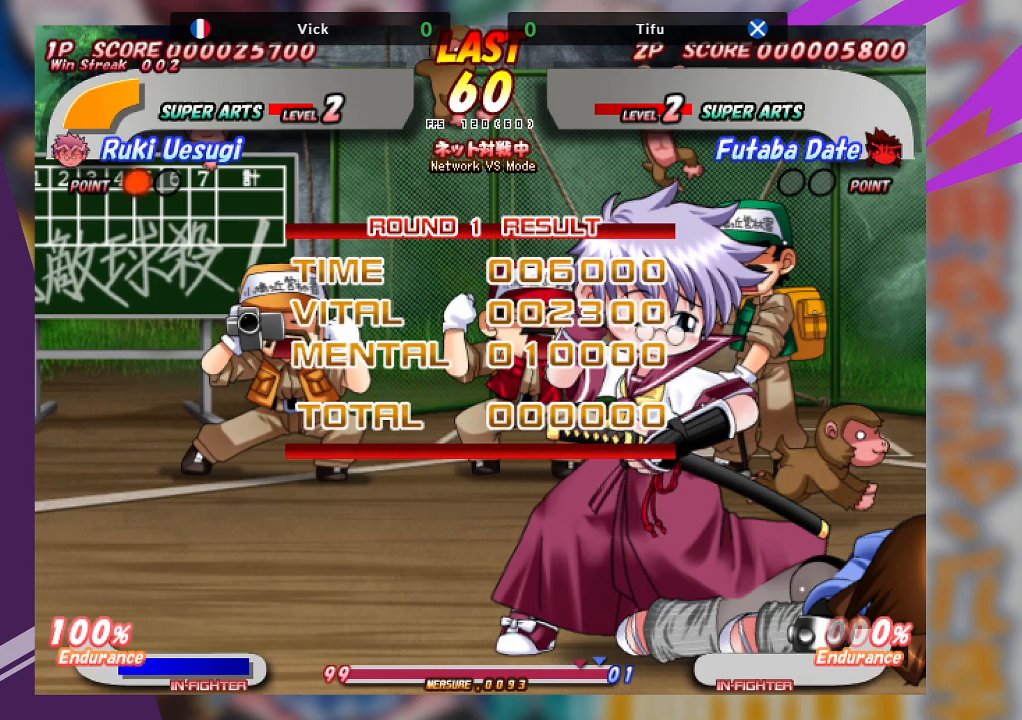
{"dt_ms": 500, "buttons": [], "left_stick": "center", "events": [[250, "SQUARE", "down"], [417, "SQUARE", "up"]]}
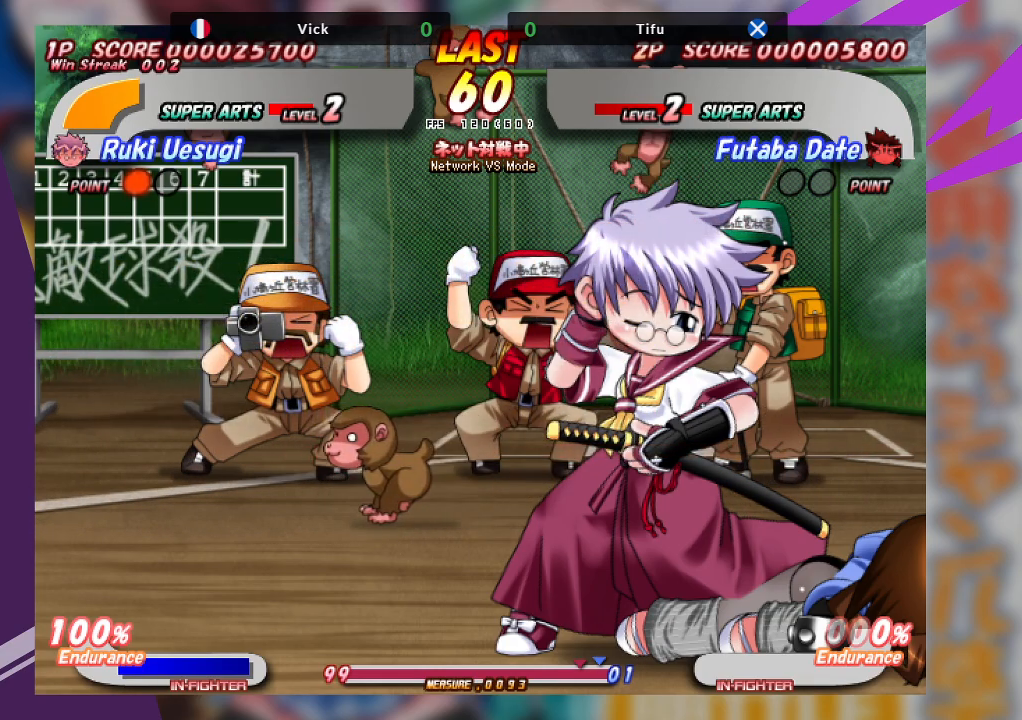
{"dt_ms": 500, "buttons": [], "left_stick": "center", "events": [[183, "SQUARE", "down"], [350, "SQUARE", "up"]]}
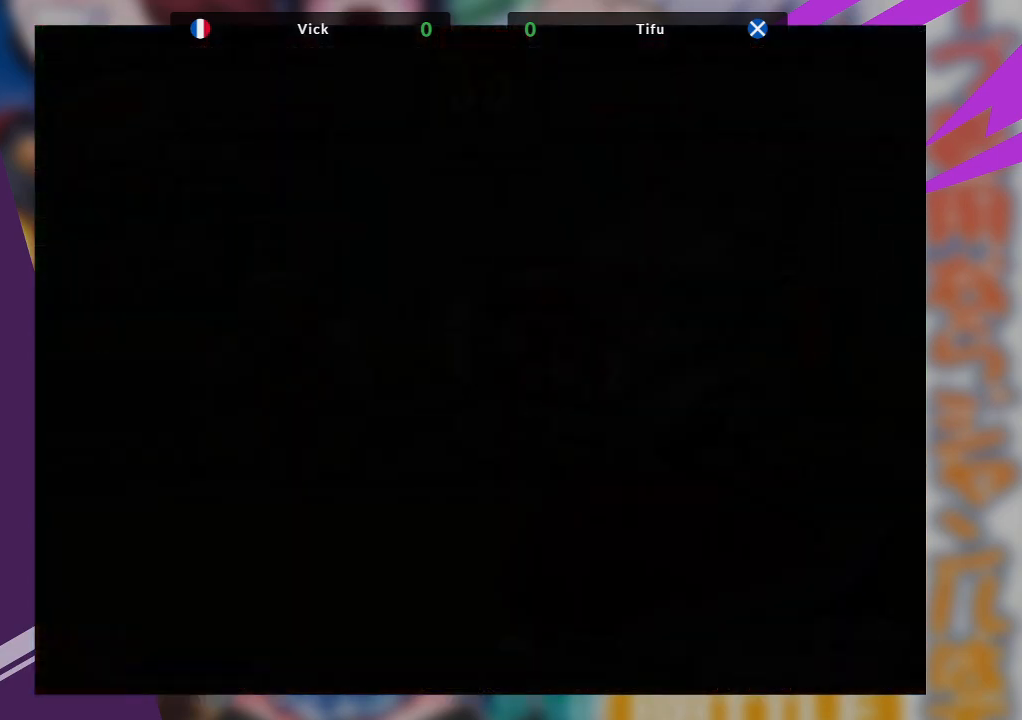
{"dt_ms": 500, "buttons": [], "left_stick": "center", "events": []}
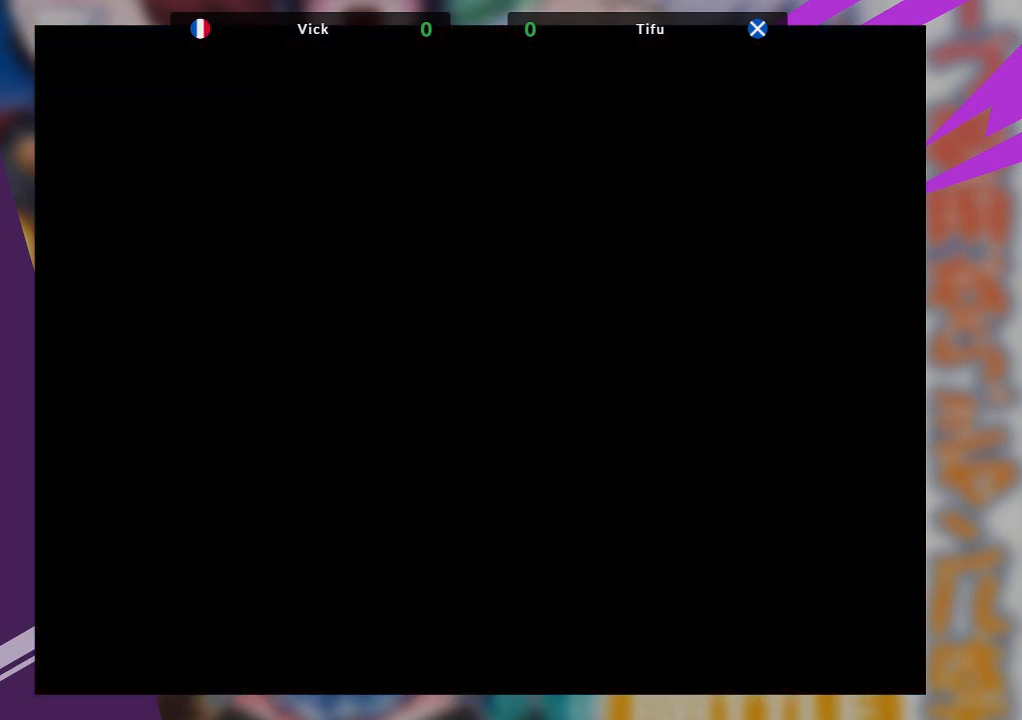
{"dt_ms": 500, "buttons": [], "left_stick": "center", "events": []}
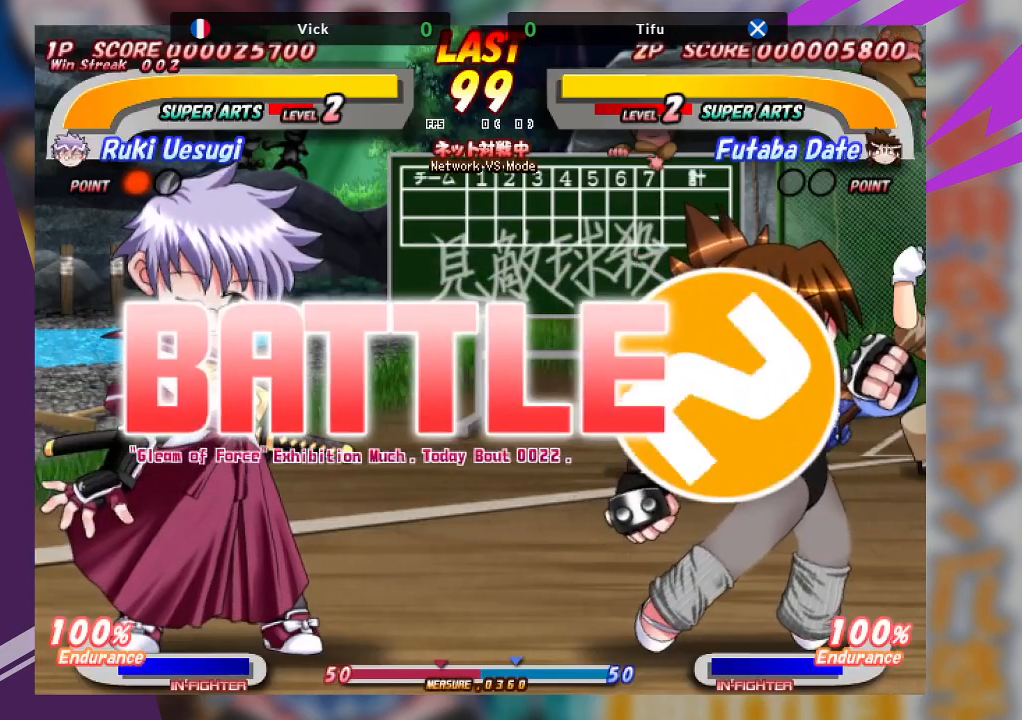
{"dt_ms": 500, "buttons": [], "left_stick": "right", "events": [[267, "left_stick", "right"]]}
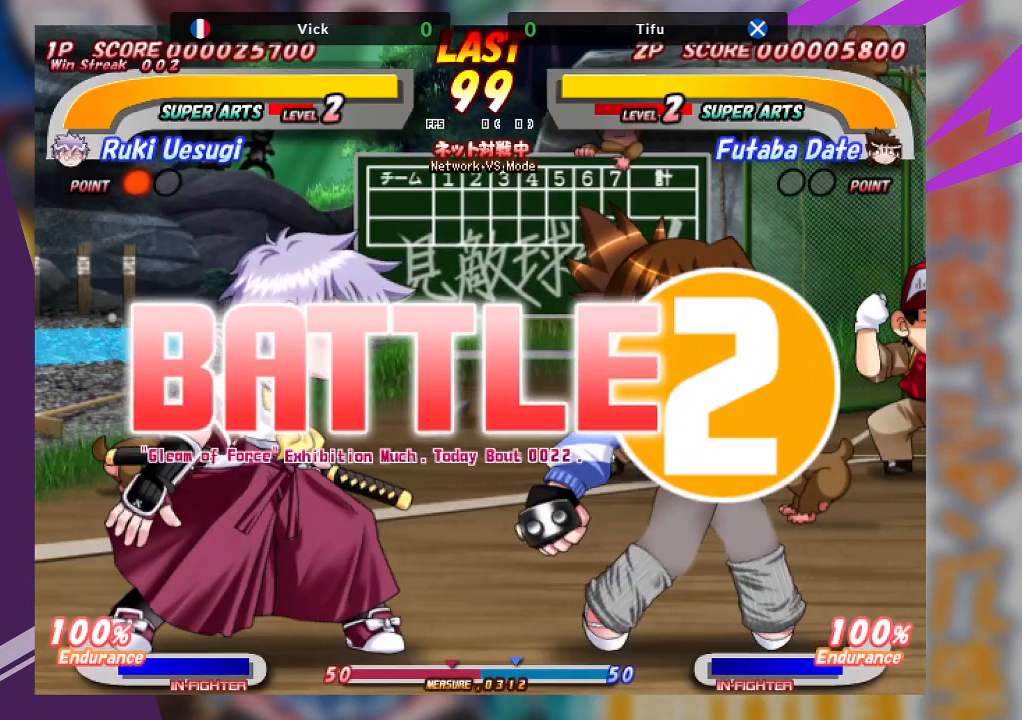
{"dt_ms": 500, "buttons": [], "left_stick": "right", "events": [[17, "left_stick", "center"], [117, "left_stick", "left"], [433, "left_stick", "center"], [500, "left_stick", "right"]]}
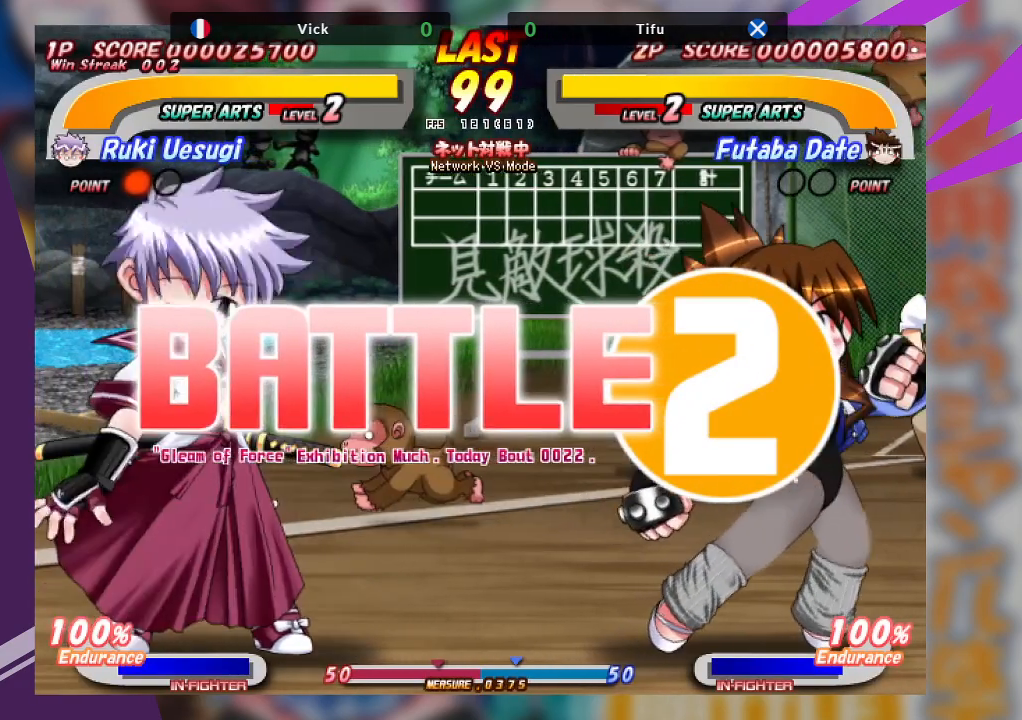
{"dt_ms": 500, "buttons": [], "left_stick": "left", "events": [[233, "left_stick", "center"], [467, "left_stick", "left"]]}
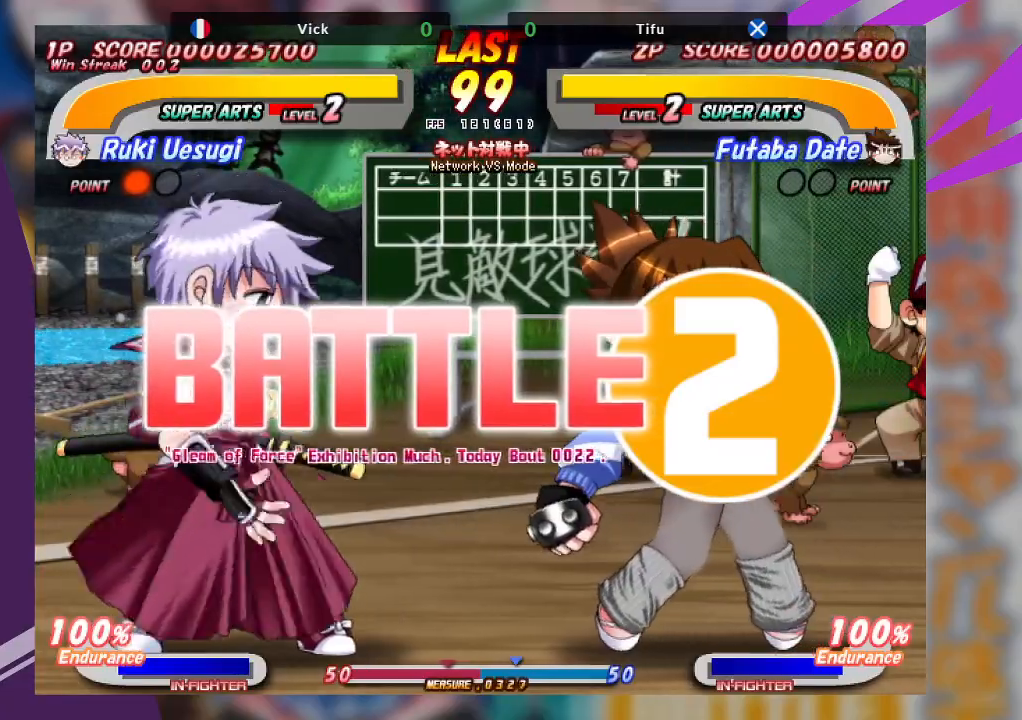
{"dt_ms": 500, "buttons": [], "left_stick": "right", "events": [[200, "left_stick", "center"], [450, "left_stick", "right"]]}
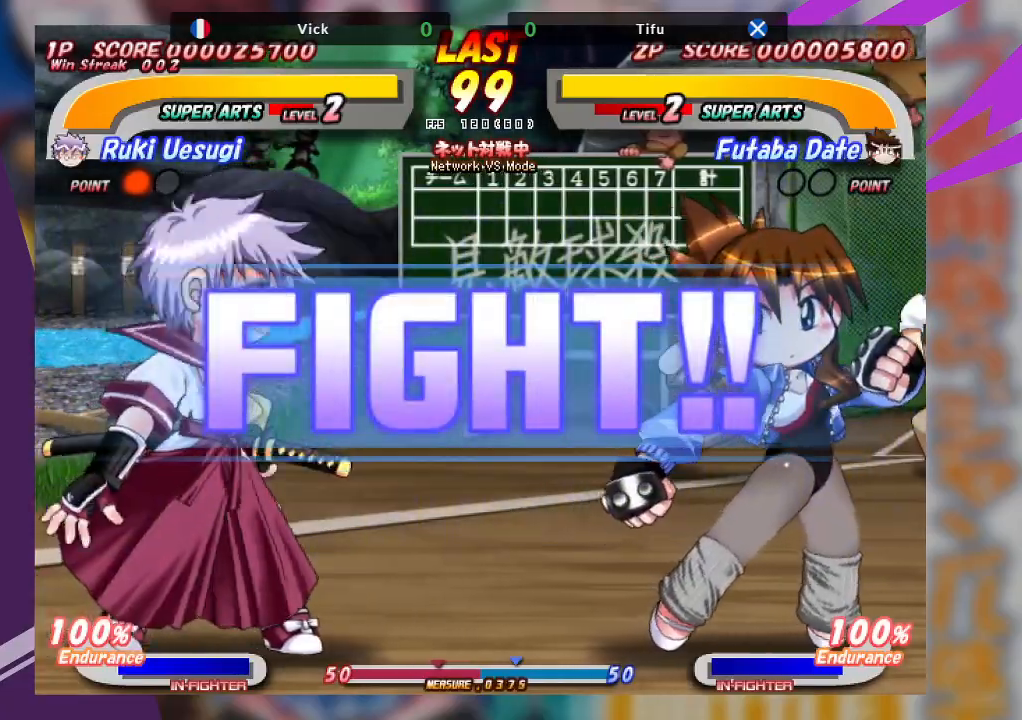
{"dt_ms": 500, "buttons": [], "left_stick": "right", "events": [[17, "left_stick", "center"], [133, "left_stick", "right"]]}
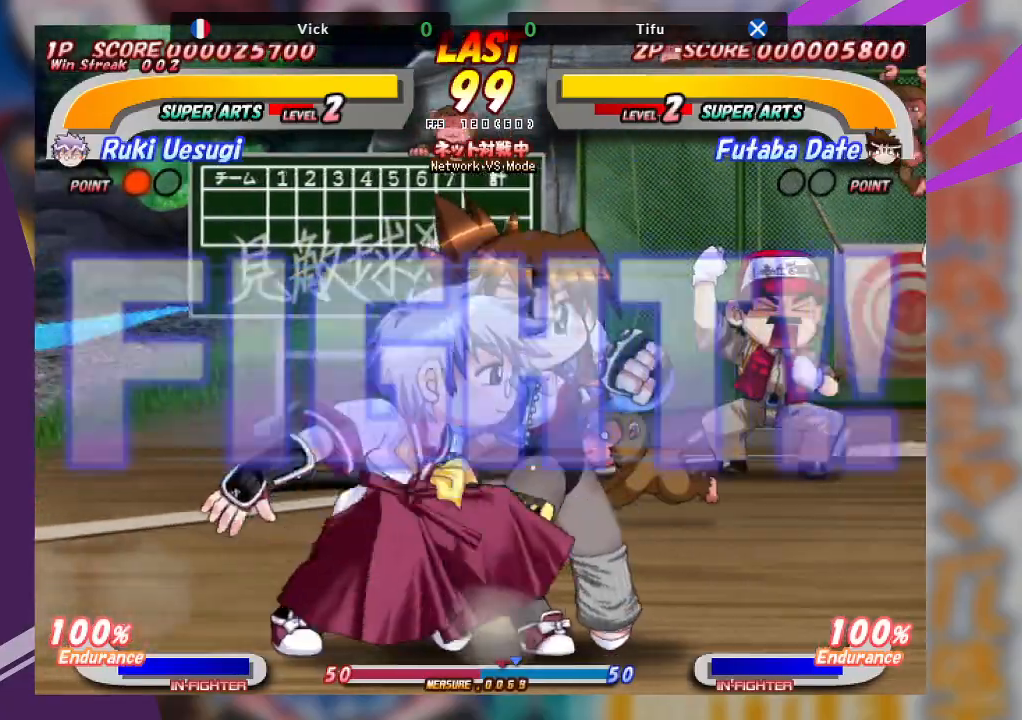
{"dt_ms": 500, "buttons": ["CROSS"], "left_stick": "left", "events": [[150, "left_stick", "center"], [217, "left_stick", "left"], [500, "CROSS", "down"]]}
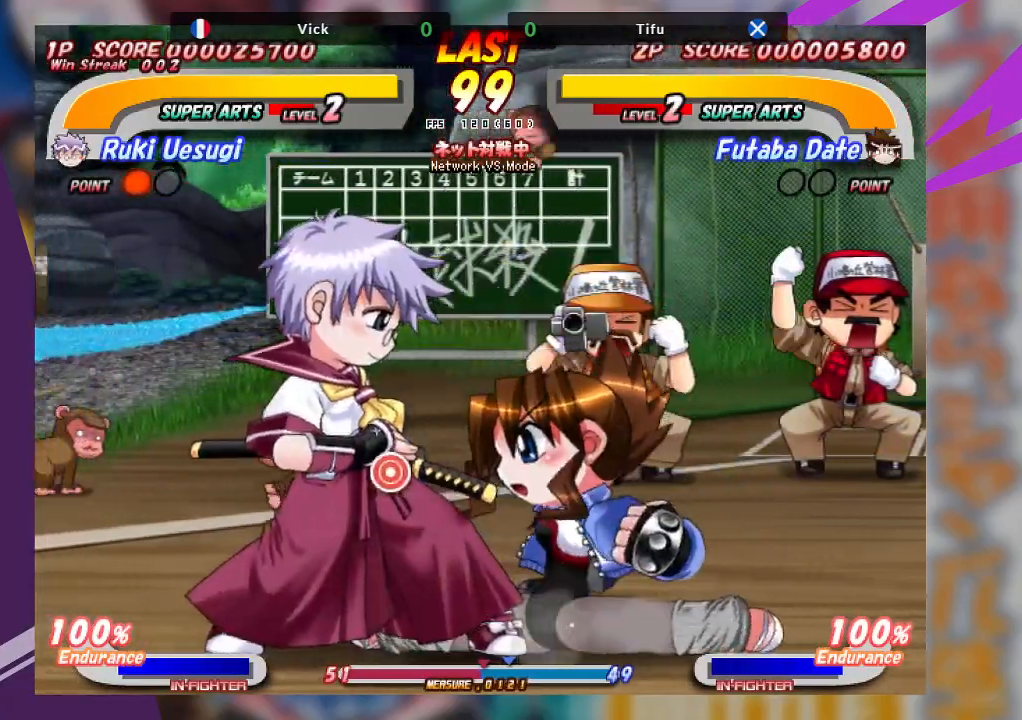
{"dt_ms": 500, "buttons": [], "left_stick": "right", "events": [[167, "CROSS", "up"], [350, "left_stick", "center"], [417, "left_stick", "right"]]}
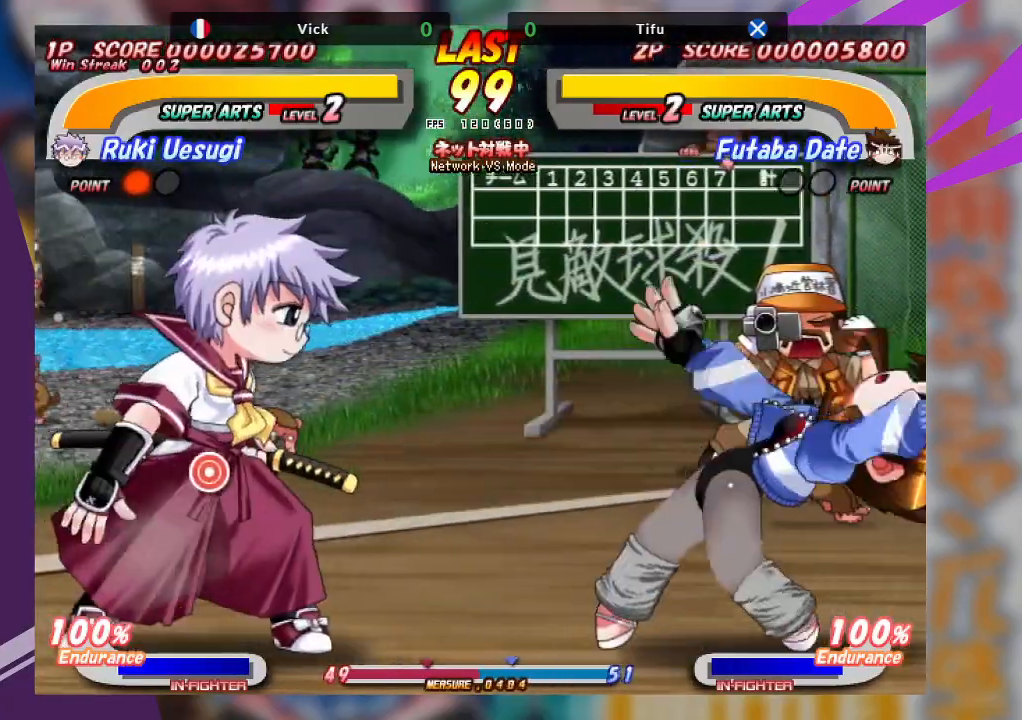
{"dt_ms": 500, "buttons": ["CROSS"], "left_stick": "right", "events": [[483, "CROSS", "down"]]}
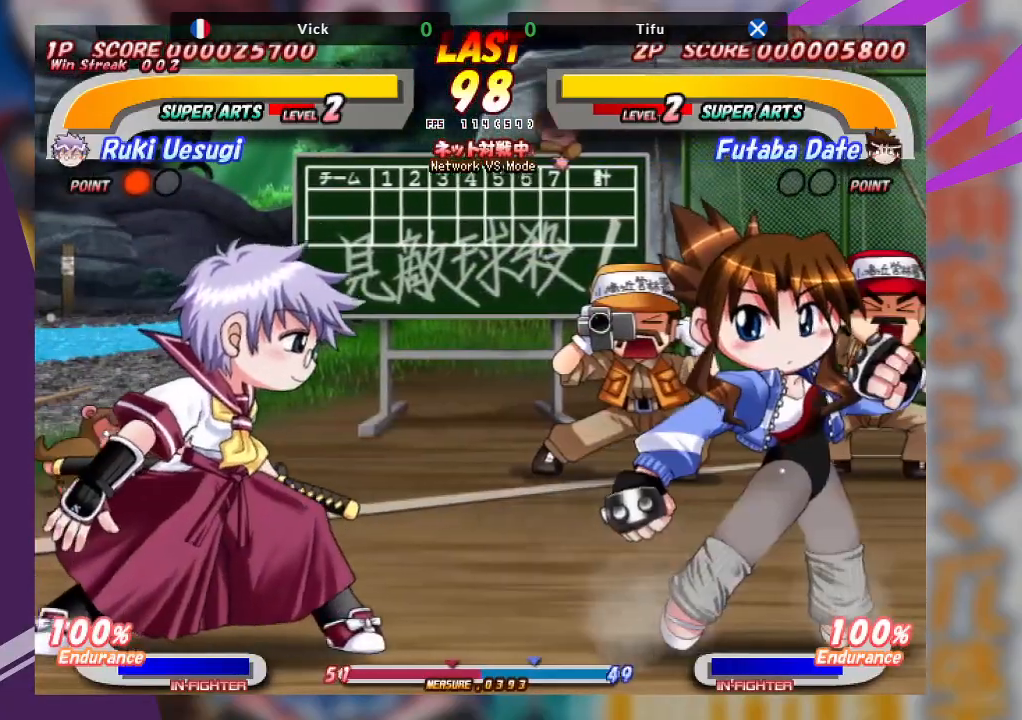
{"dt_ms": 500, "buttons": [], "left_stick": "down-right", "events": [[400, "CROSS", "up"], [500, "left_stick", "down-right"]]}
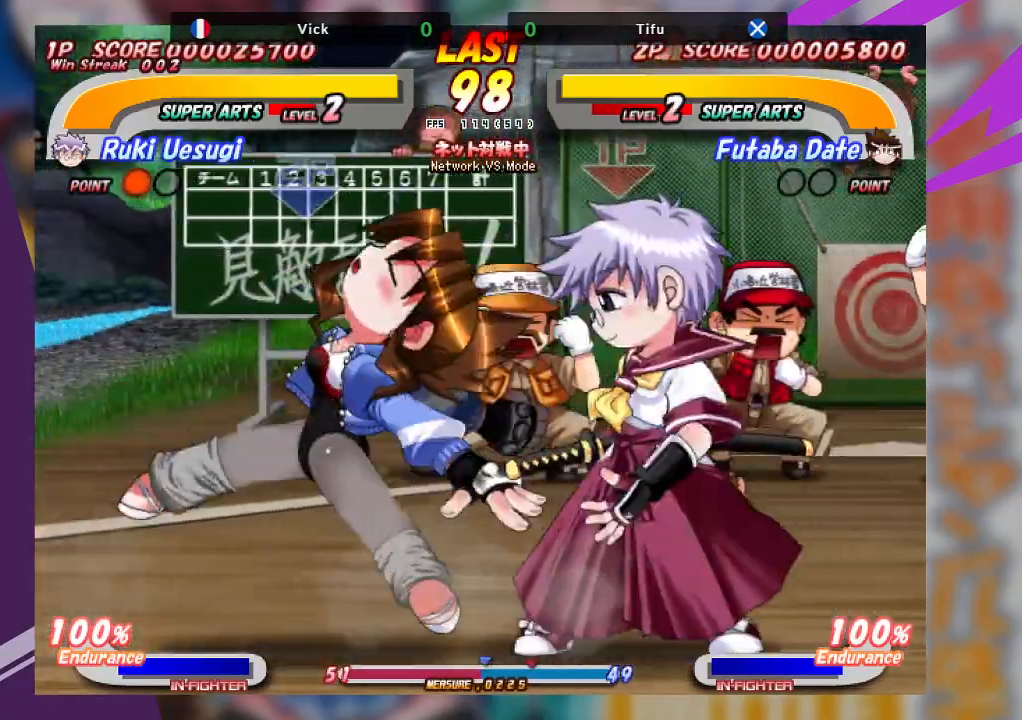
{"dt_ms": 500, "buttons": [], "left_stick": "center", "events": [[100, "CROSS", "down"], [233, "CROSS", "up"], [400, "left_stick", "center"]]}
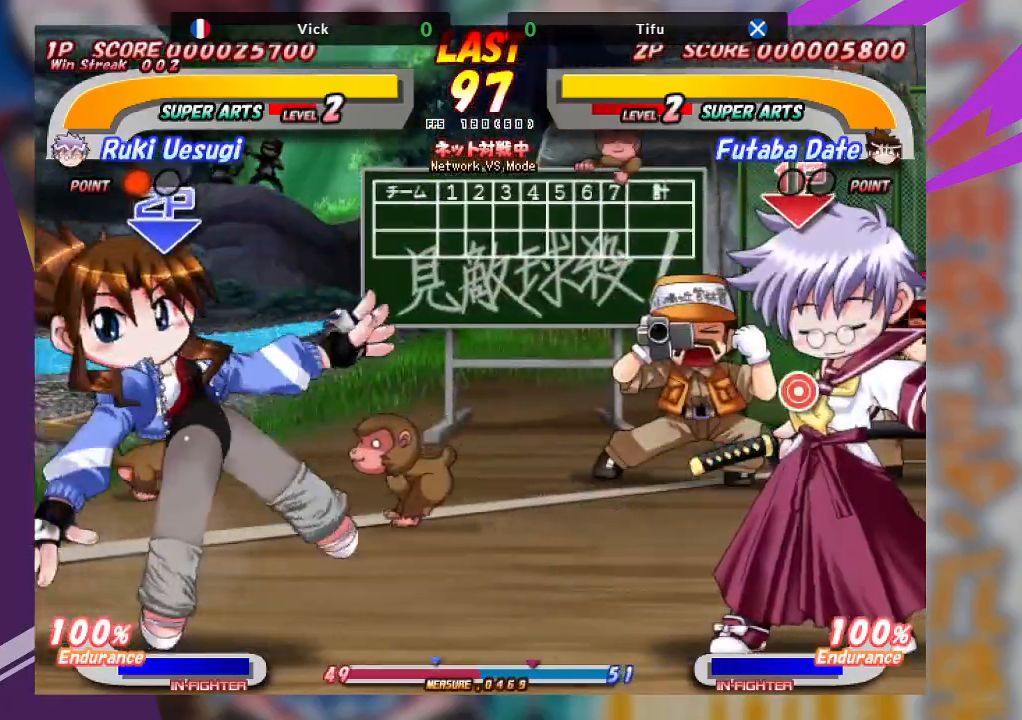
{"dt_ms": 500, "buttons": [], "left_stick": "right", "events": [[200, "left_stick", "right"], [317, "left_stick", "center"], [383, "left_stick", "right"]]}
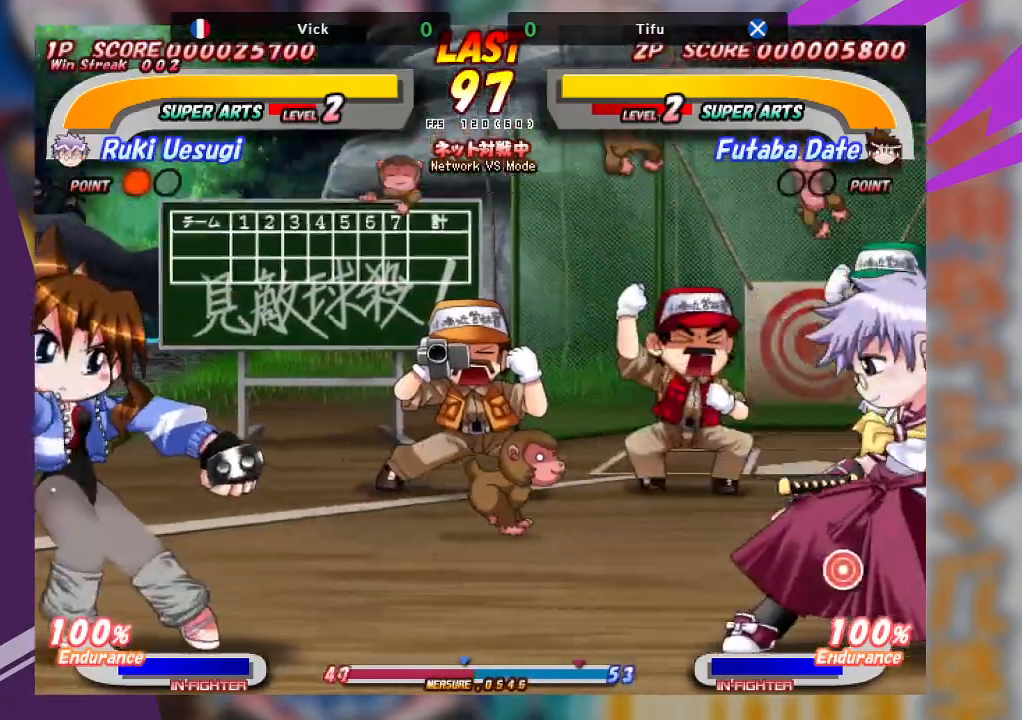
{"dt_ms": 500, "buttons": [], "left_stick": "center", "events": [[267, "left_stick", "down"], [367, "TRIANGLE", "down"], [367, "left_stick", "center"], [500, "TRIANGLE", "up"]]}
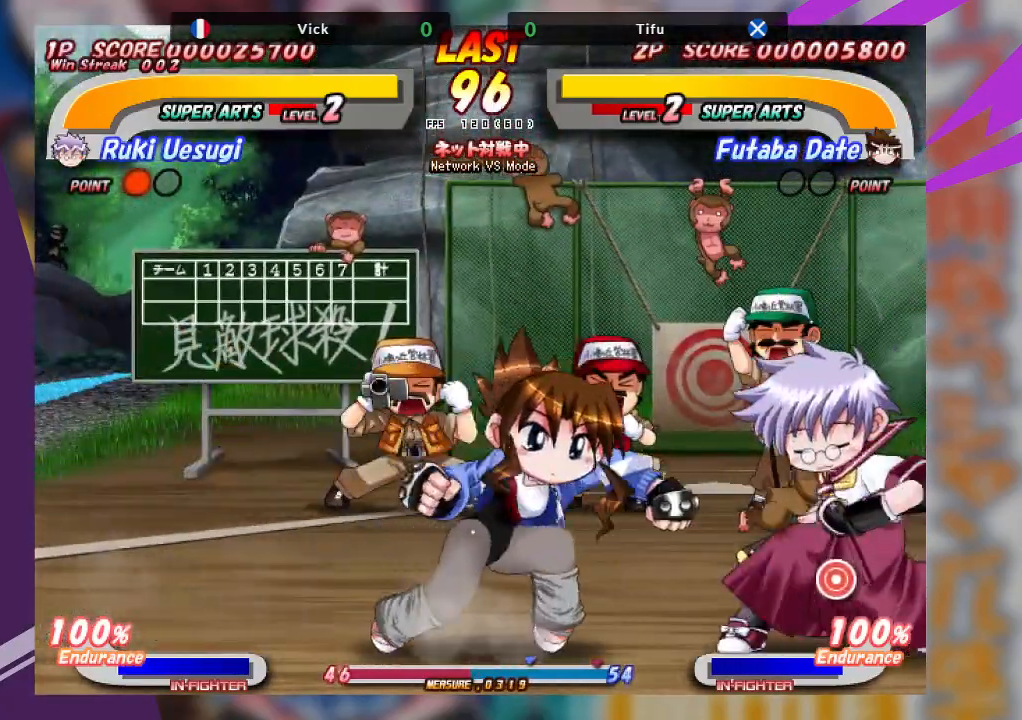
{"dt_ms": 500, "buttons": [], "left_stick": "center", "events": []}
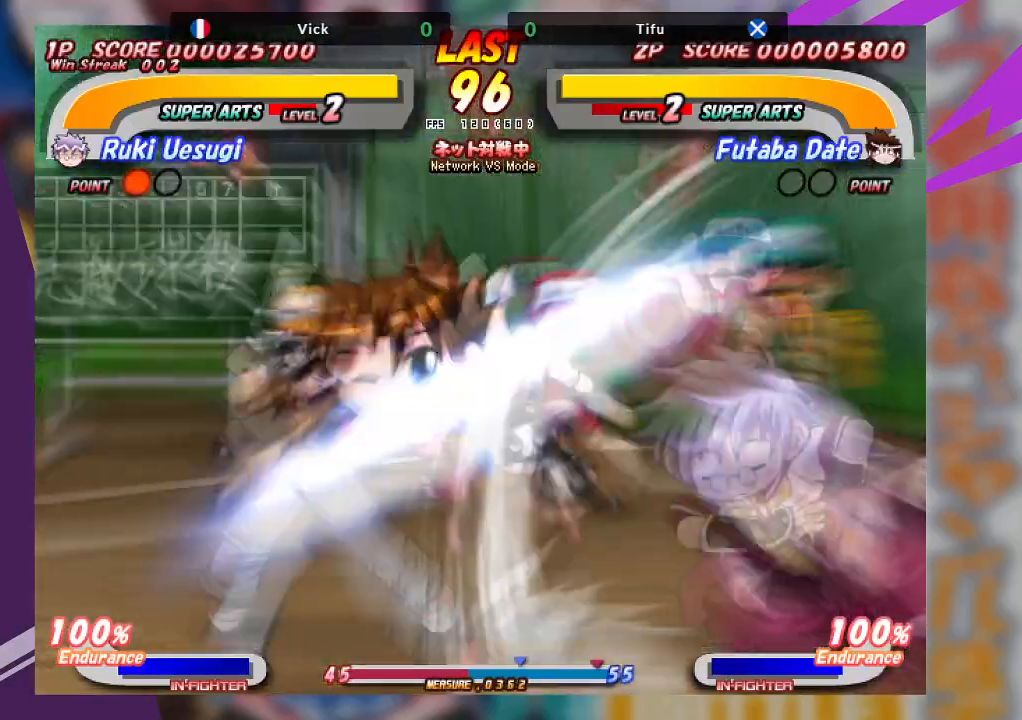
{"dt_ms": 500, "buttons": [], "left_stick": "center", "events": []}
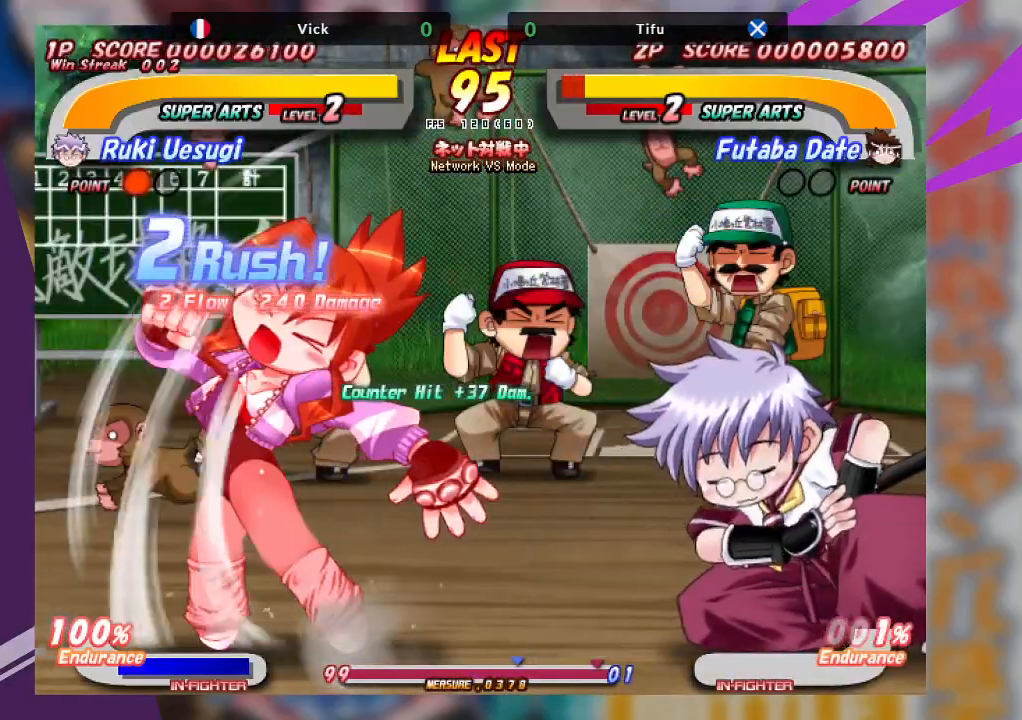
{"dt_ms": 500, "buttons": [], "left_stick": "center", "events": []}
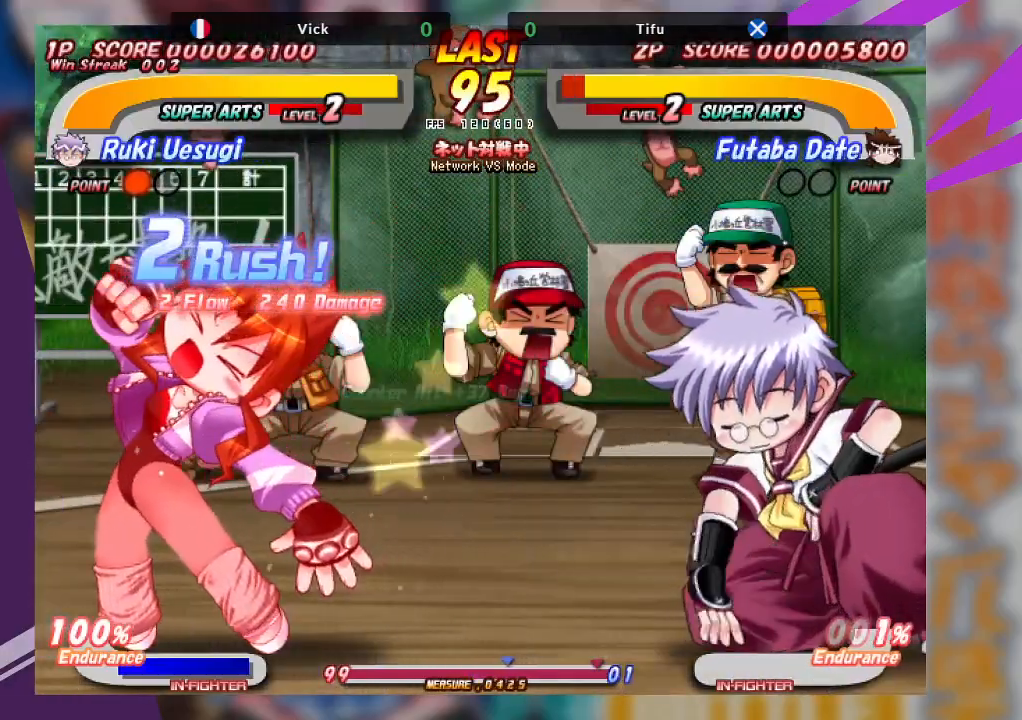
{"dt_ms": 500, "buttons": [], "left_stick": "center", "events": [[83, "left_stick", "down"], [200, "SQUARE", "down"], [200, "left_stick", "center"], [367, "SQUARE", "up"]]}
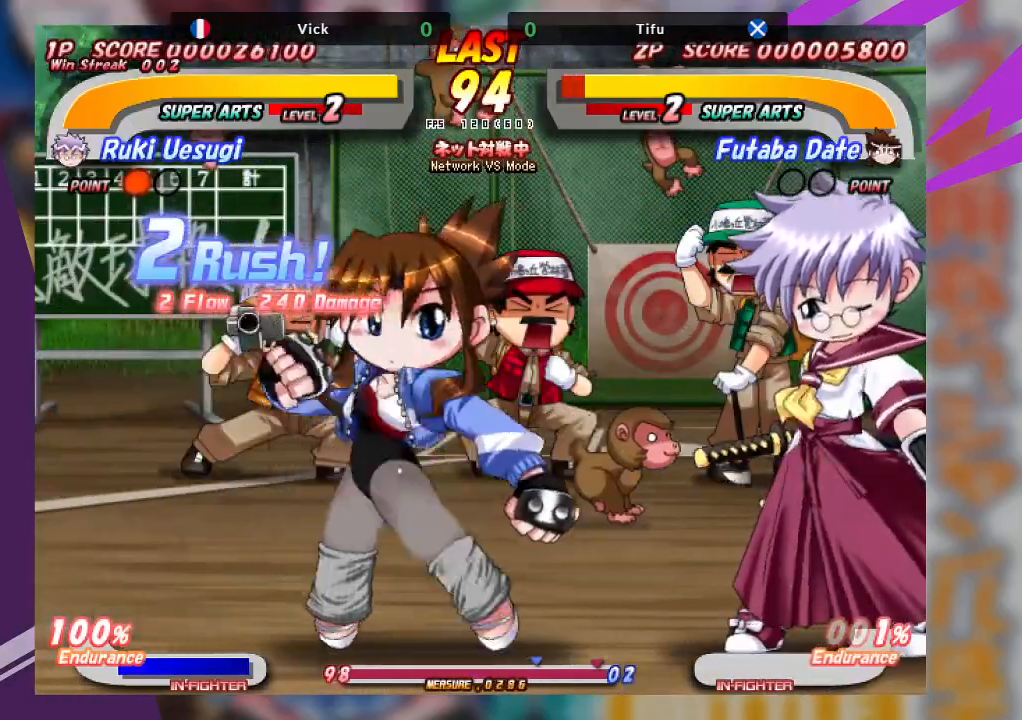
{"dt_ms": 500, "buttons": ["CROSS"], "left_stick": "right", "events": [[167, "left_stick", "right"], [217, "CROSS", "down"]]}
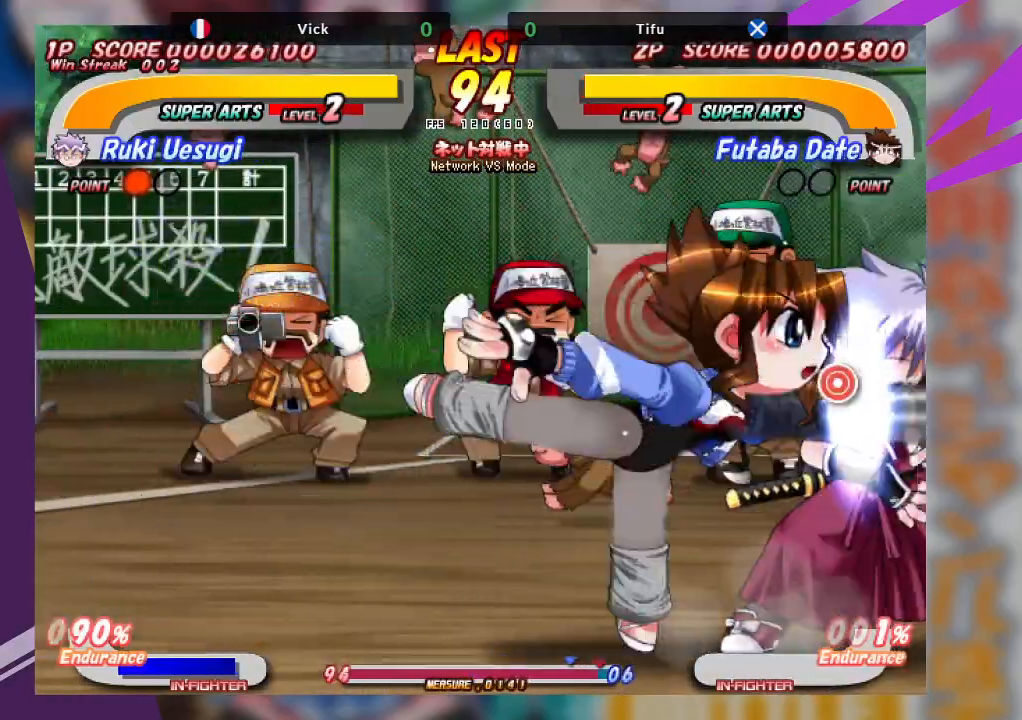
{"dt_ms": 500, "buttons": ["CROSS"], "left_stick": "left", "events": [[150, "CROSS", "up"], [200, "left_stick", "center"], [283, "left_stick", "left"], [417, "CROSS", "down"]]}
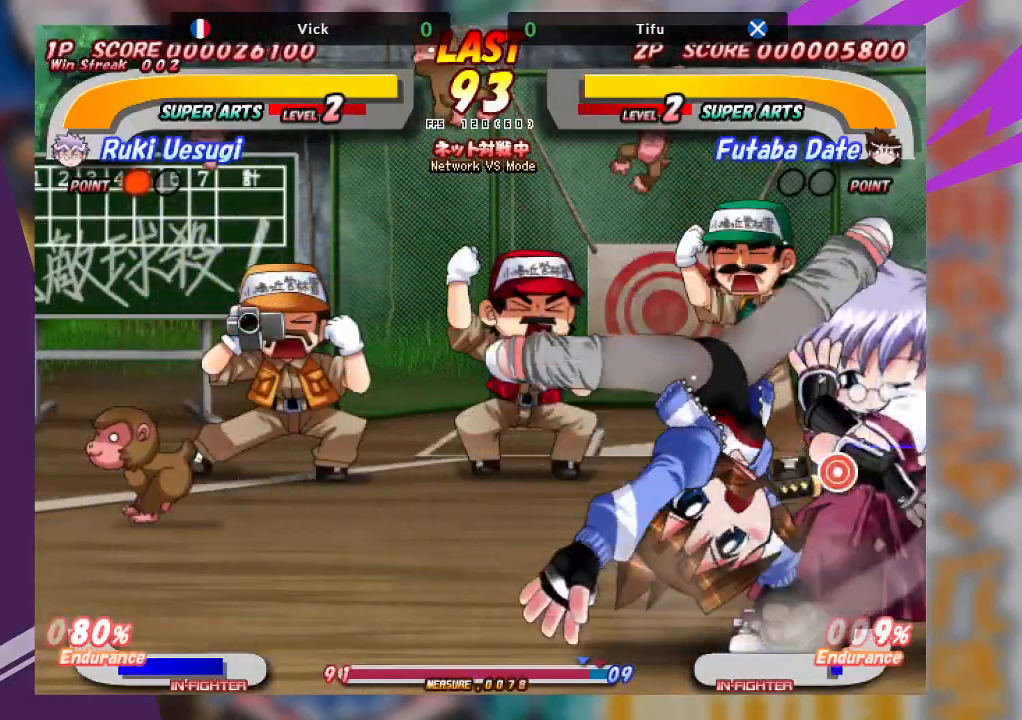
{"dt_ms": 500, "buttons": [], "left_stick": "left", "events": [[17, "CROSS", "up"], [100, "CROSS", "down"], [217, "CROSS", "up"], [333, "CROSS", "down"], [433, "CROSS", "up"]]}
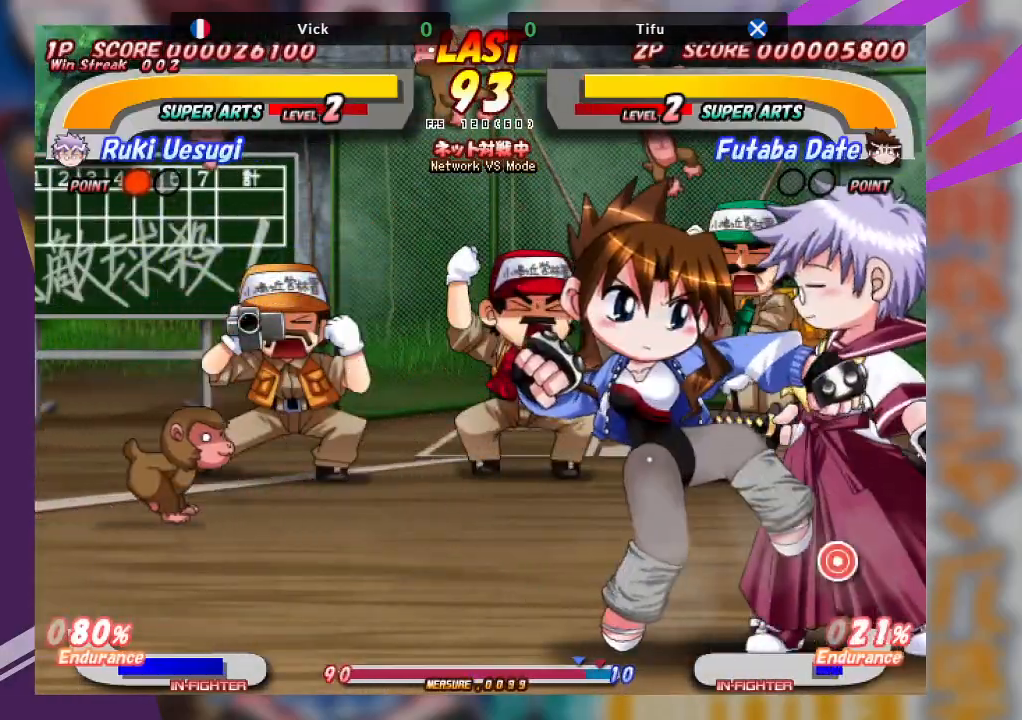
{"dt_ms": 500, "buttons": ["TRIANGLE"], "left_stick": "down-left", "events": [[17, "CROSS", "down"], [167, "CROSS", "up"], [200, "CROSS", "down"], [283, "CROSS", "up"], [383, "TRIANGLE", "down"], [400, "left_stick", "down-left"]]}
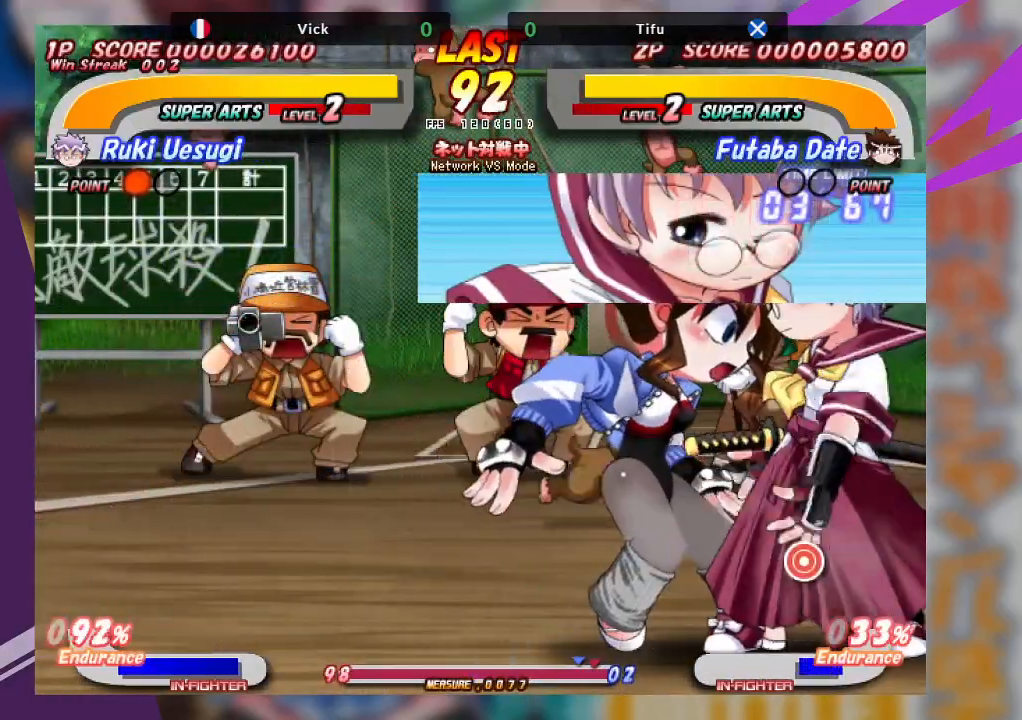
{"dt_ms": 500, "buttons": [], "left_stick": "up", "events": [[17, "TRIANGLE", "up"], [67, "TRIANGLE", "down"], [183, "TRIANGLE", "up"], [217, "TRIANGLE", "down"], [383, "TRIANGLE", "up"], [500, "left_stick", "up"]]}
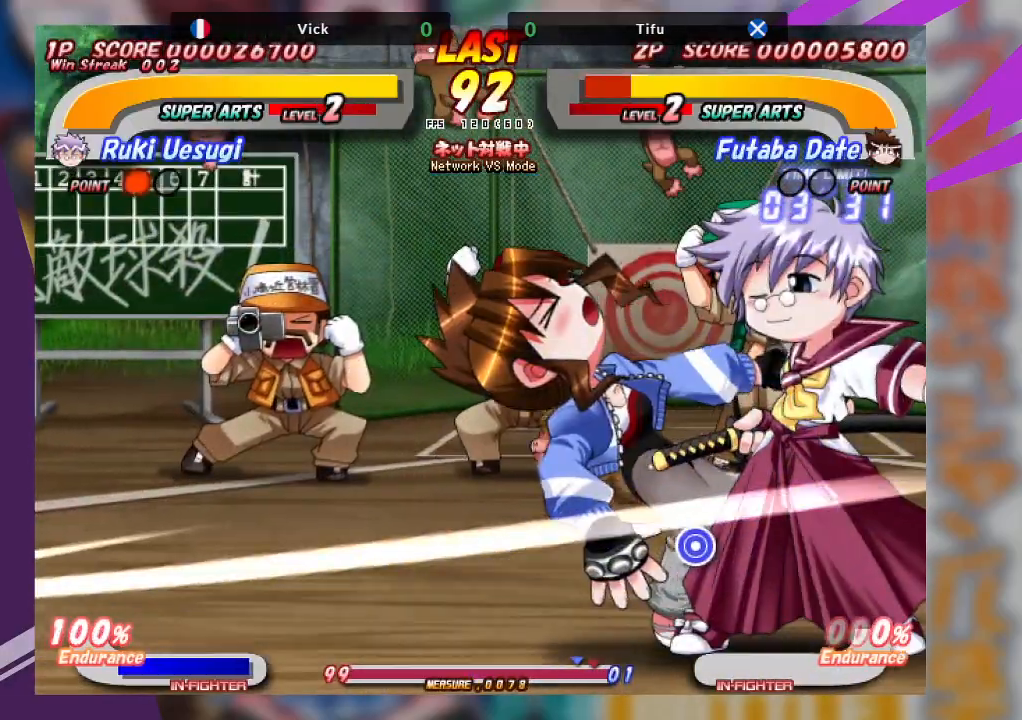
{"dt_ms": 500, "buttons": [], "left_stick": "center", "events": [[67, "TRIANGLE", "down"], [150, "TRIANGLE", "up"], [217, "left_stick", "up-left"], [233, "TRIANGLE", "down"], [367, "TRIANGLE", "up"], [417, "left_stick", "center"]]}
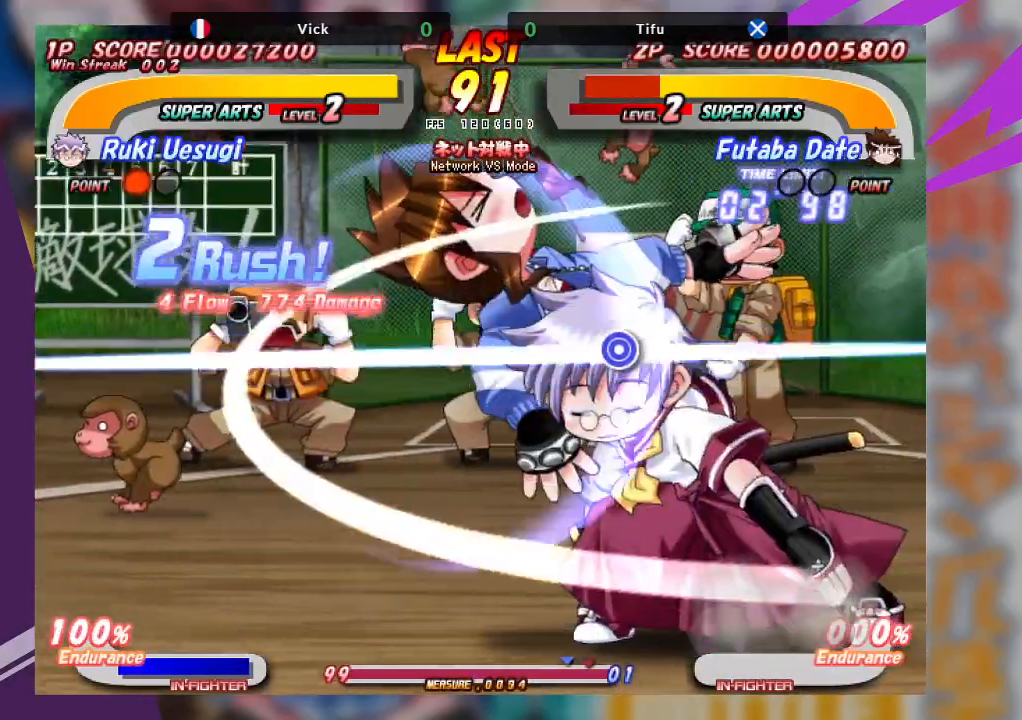
{"dt_ms": 1000, "buttons": [], "left_stick": "center"}